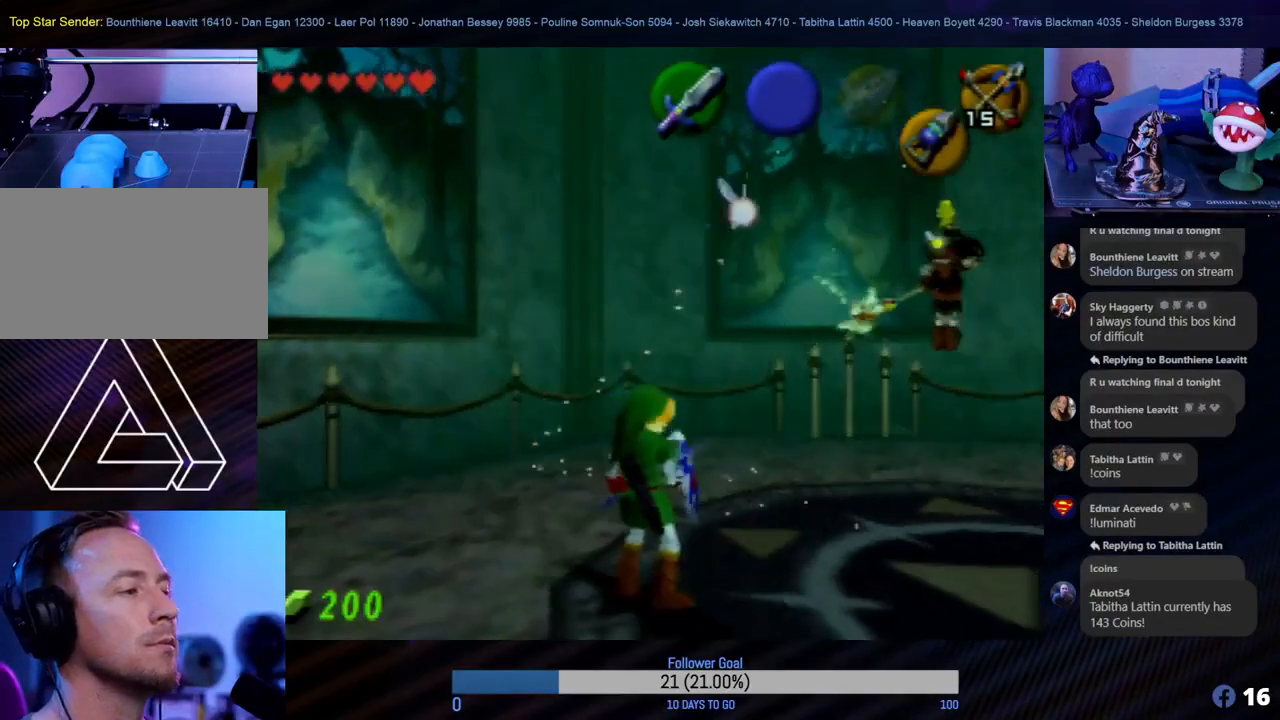
Gameplay with a controller (Nintendo layout); each line is a JSON object with the inputs held at the frame after it. "events" lists button and stick changes between this image and that frame as [ms after this image, input, new state], when the widget could be followed in between. Not read: L1 L3 R3.
{"buttons": ["Z"], "left_stick": "center", "events": [[33, "Z", "down"]]}
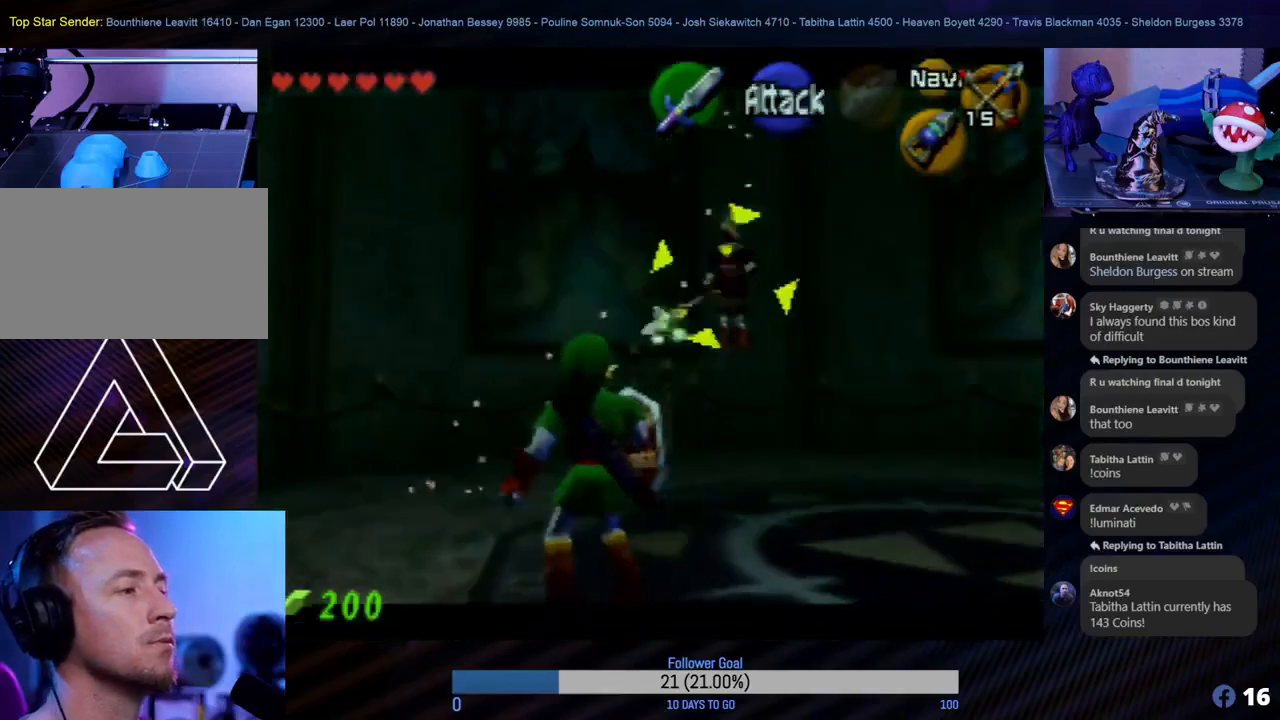
{"buttons": ["Z"], "left_stick": "center", "events": [[350, "left_stick", "right"], [483, "left_stick", "center"]]}
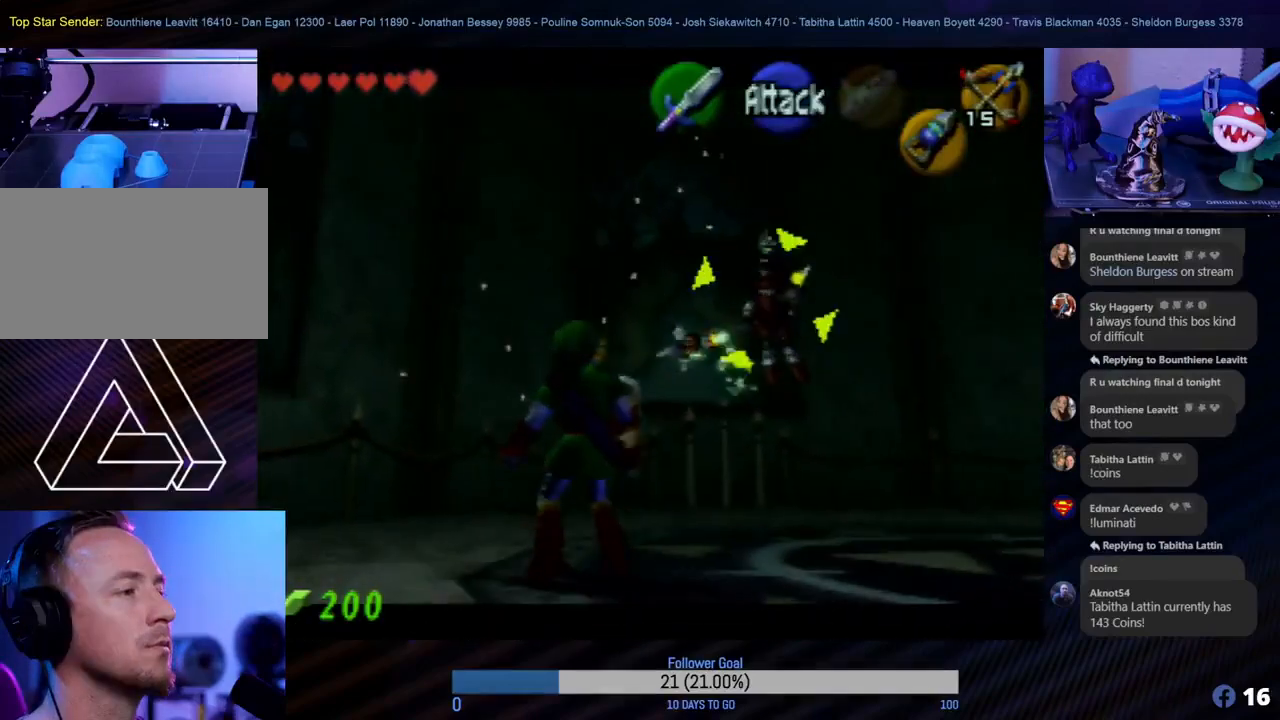
{"buttons": ["Z"], "left_stick": "center", "events": []}
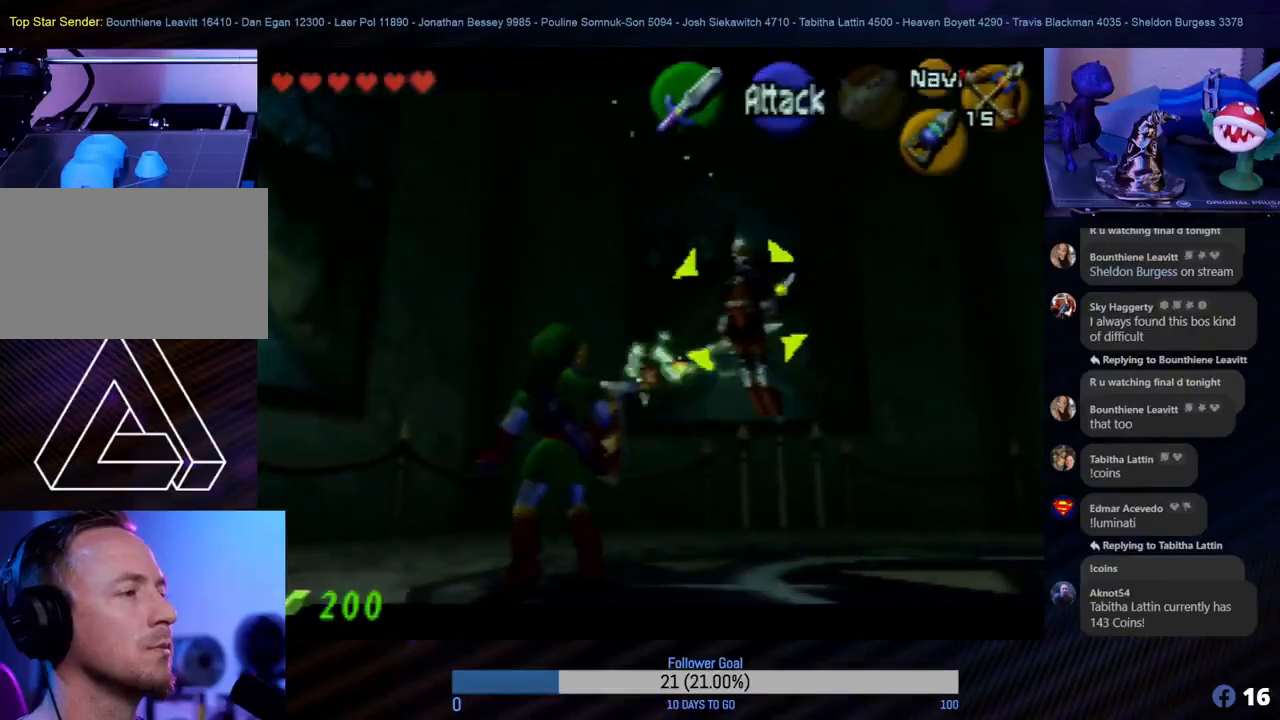
{"buttons": ["Z"], "left_stick": "center", "events": []}
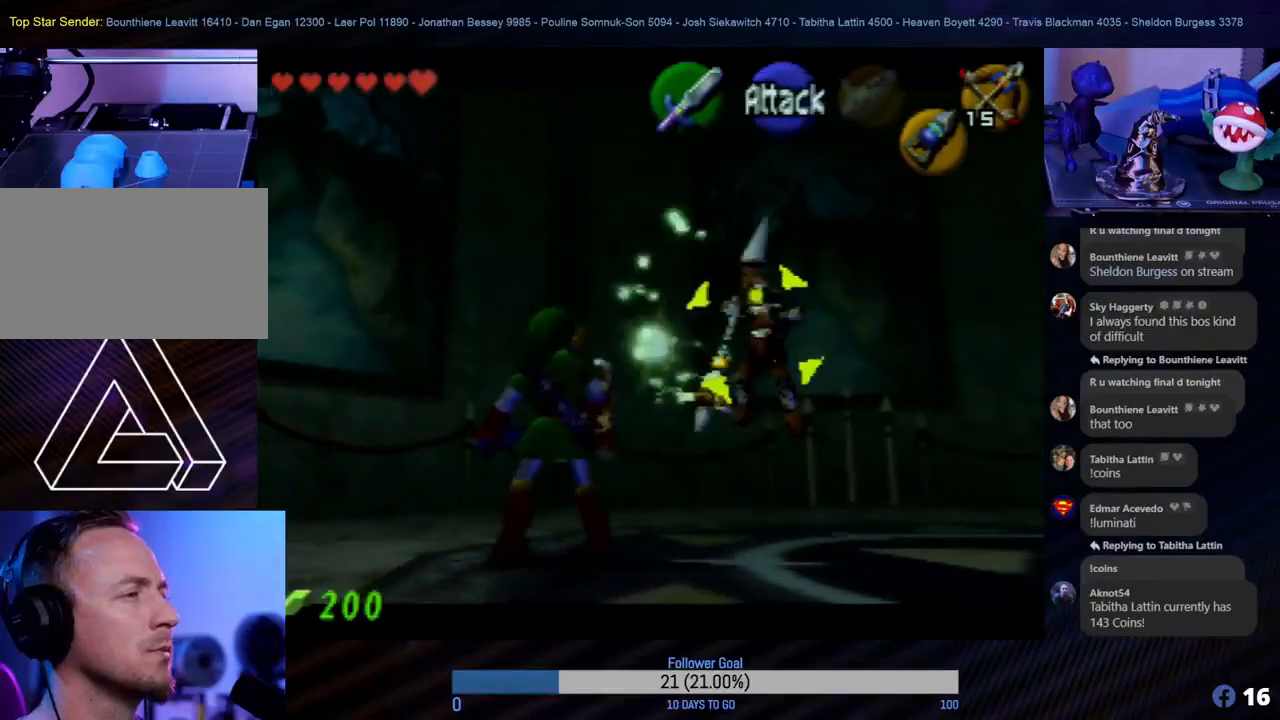
{"buttons": ["Z"], "left_stick": "center", "events": []}
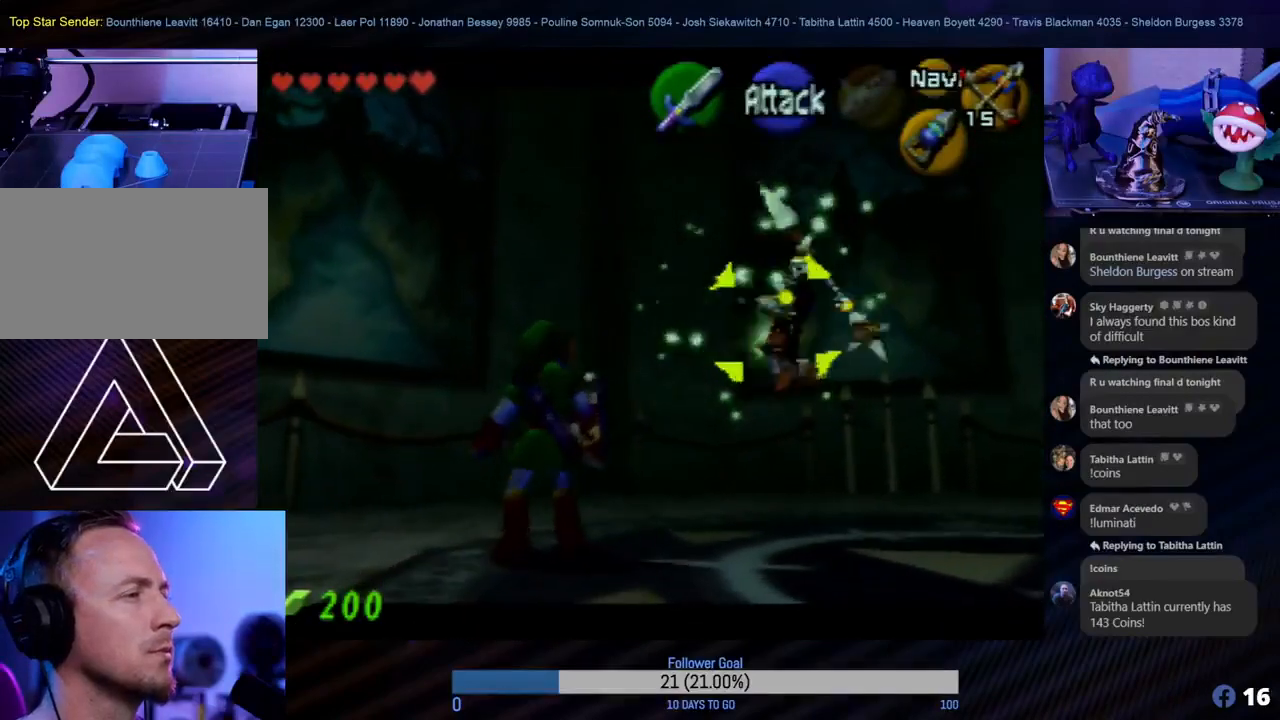
{"buttons": ["Z"], "left_stick": "center", "events": []}
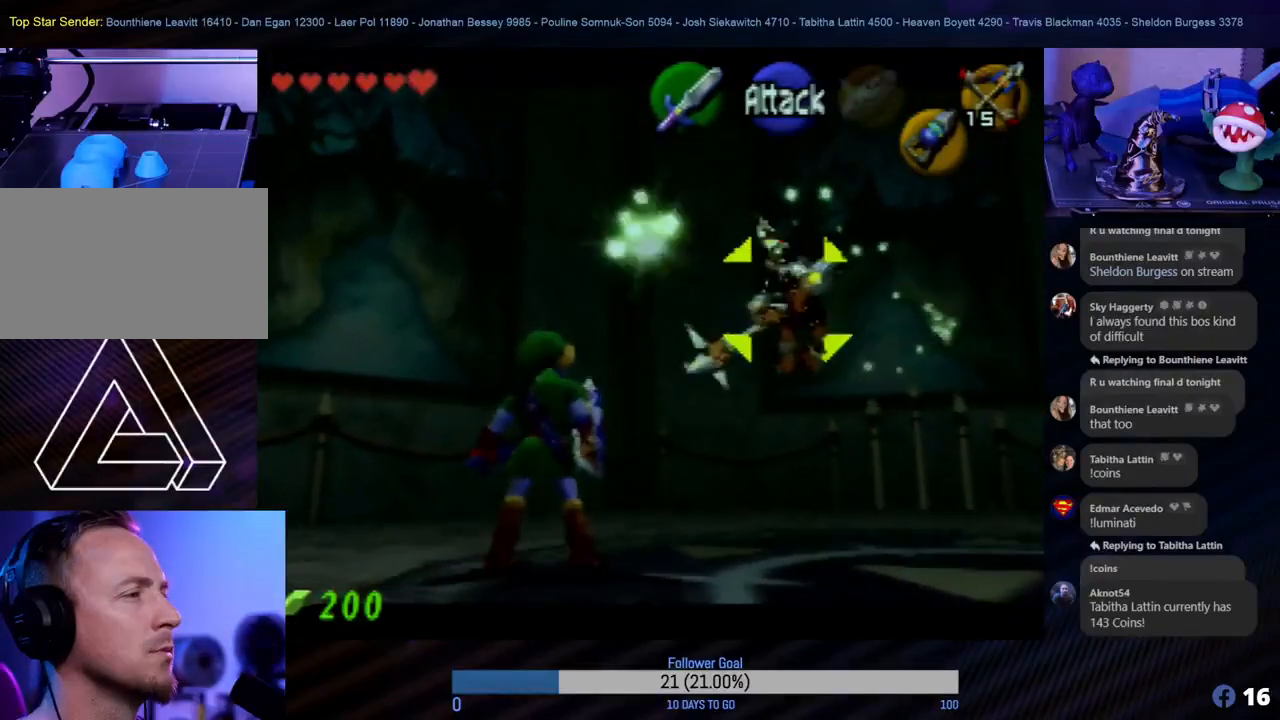
{"buttons": ["Z"], "left_stick": "center", "events": [[83, "B", "down"], [133, "B", "up"]]}
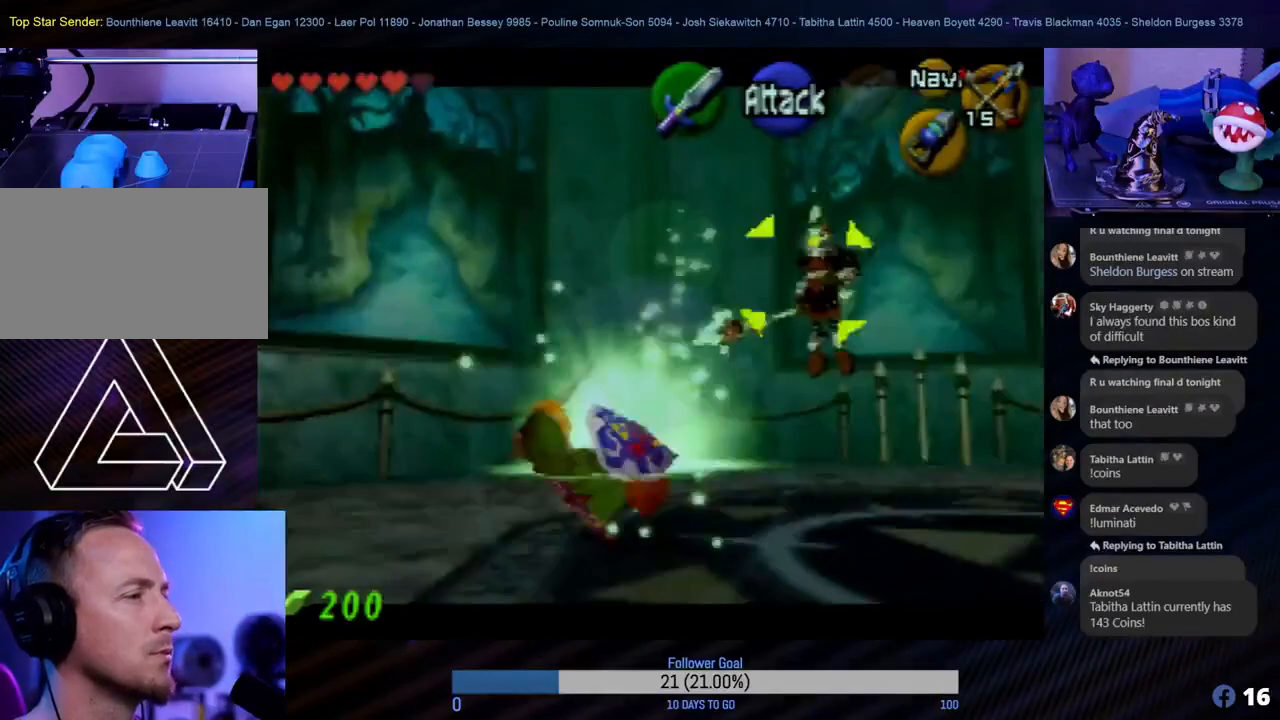
{"buttons": ["Z"], "left_stick": "center", "events": []}
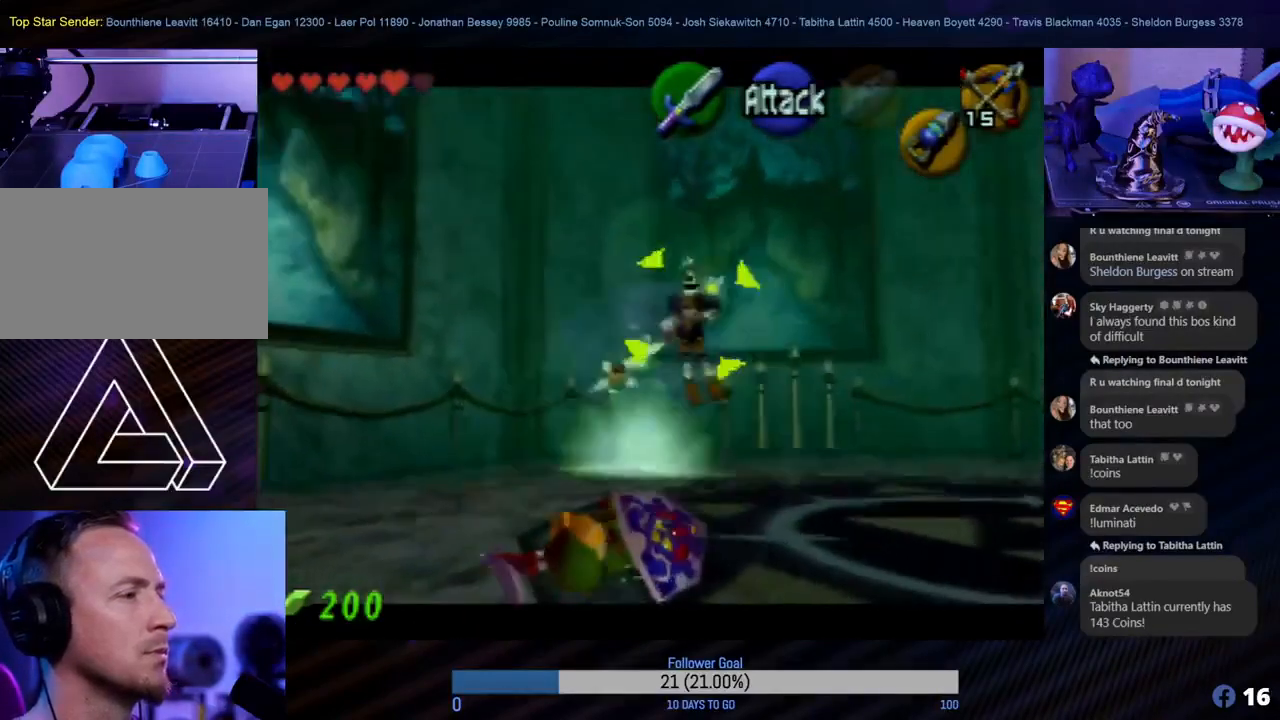
{"buttons": ["Z"], "left_stick": "center", "events": []}
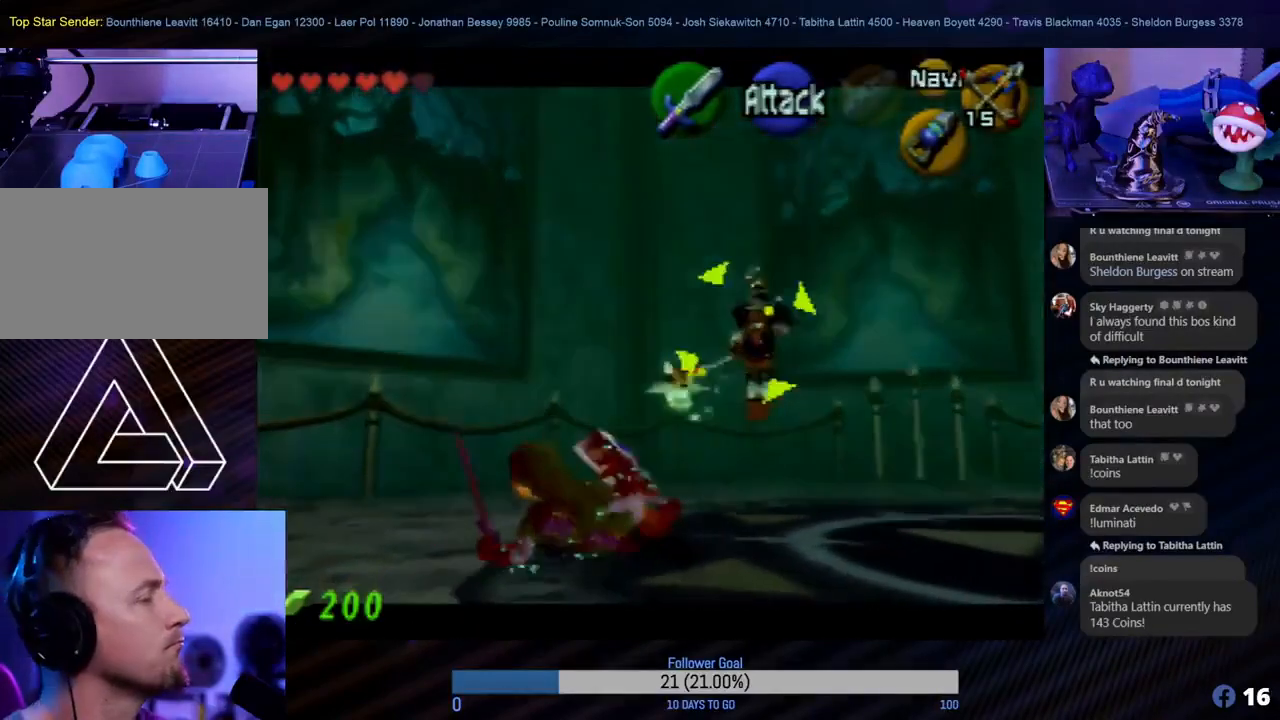
{"buttons": ["Z"], "left_stick": "center", "events": [[83, "Z", "up"], [300, "Z", "down"]]}
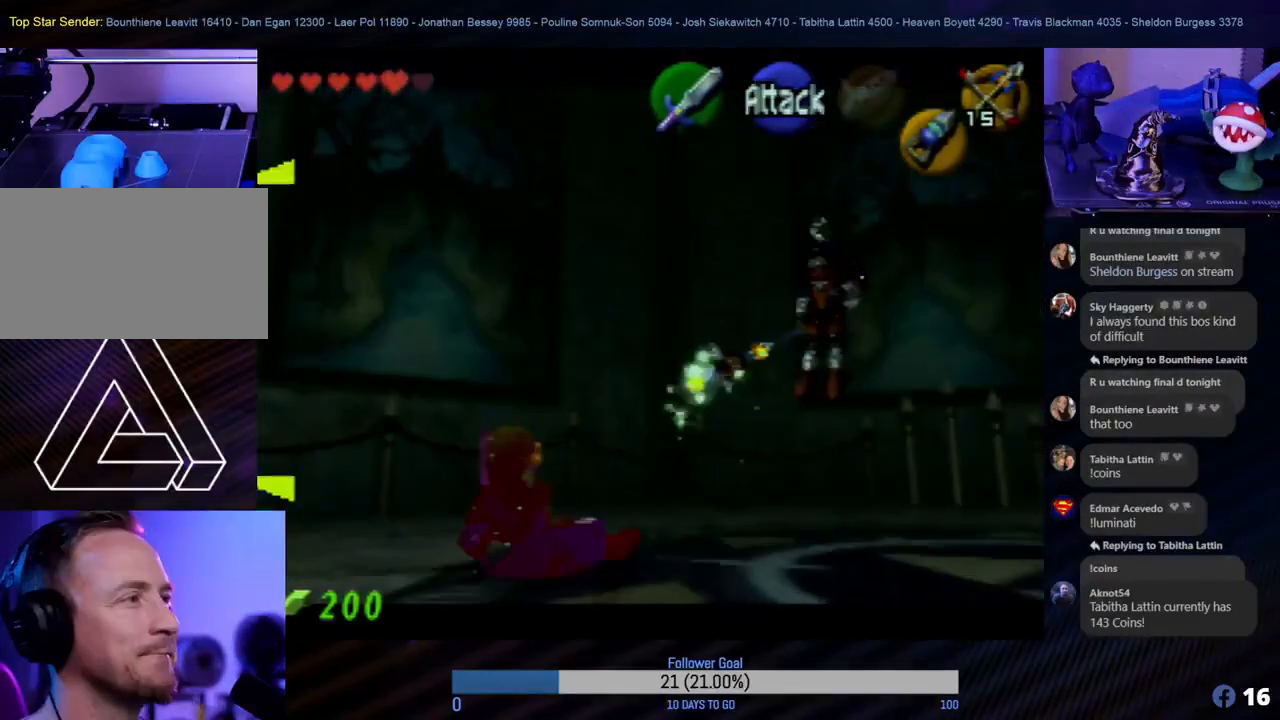
{"buttons": ["Z"], "left_stick": "center", "events": []}
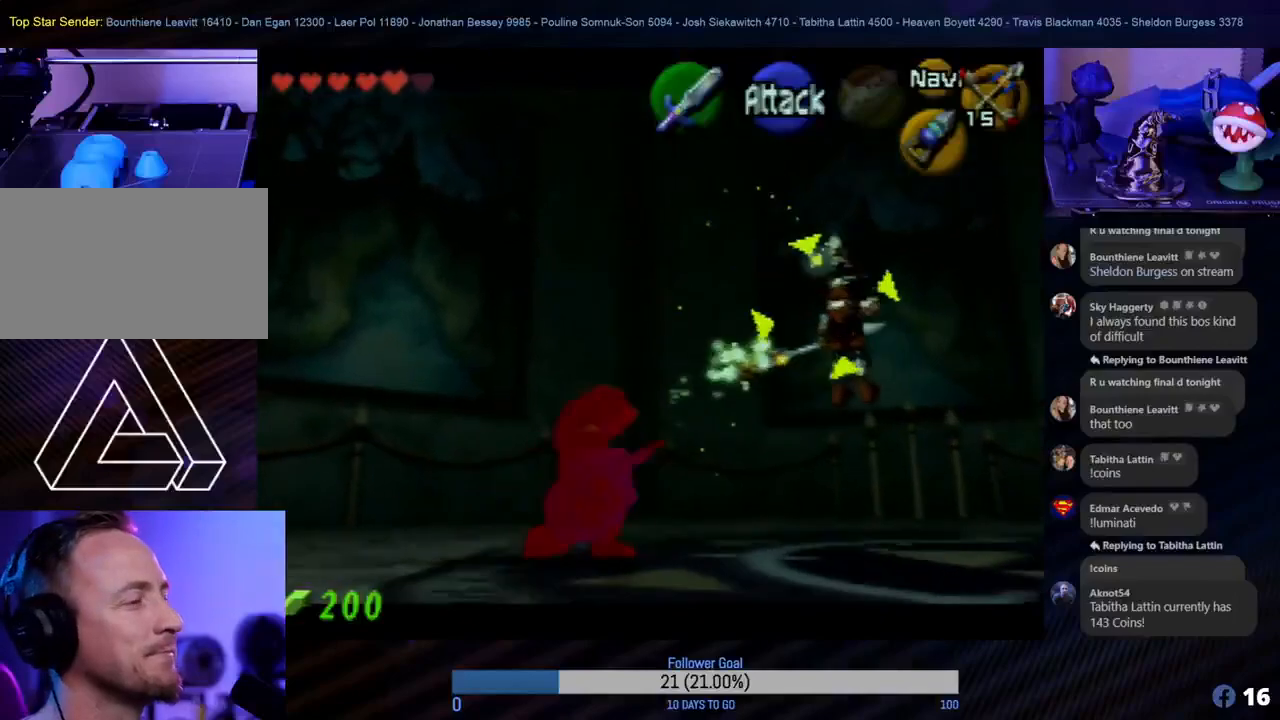
{"buttons": ["Z"], "left_stick": "center", "events": []}
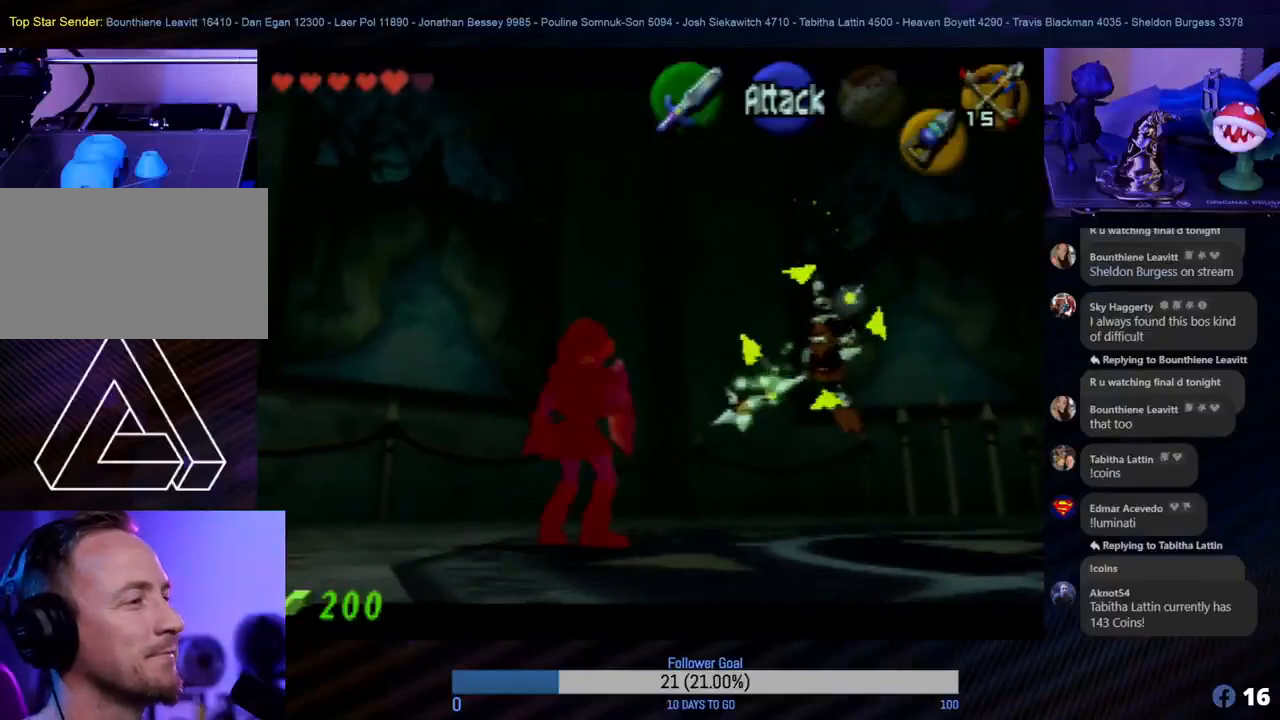
{"buttons": ["Z"], "left_stick": "center", "events": []}
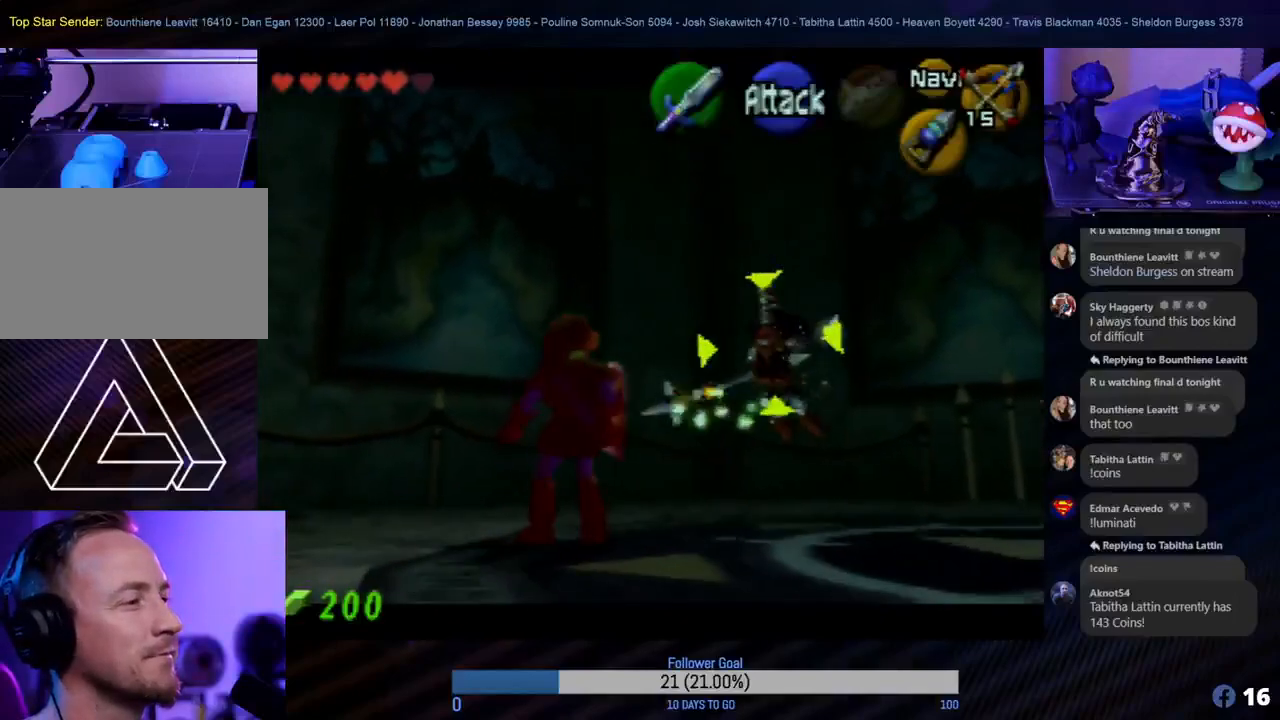
{"buttons": ["Z"], "left_stick": "center", "events": [[250, "Z", "up"], [333, "Z", "down"]]}
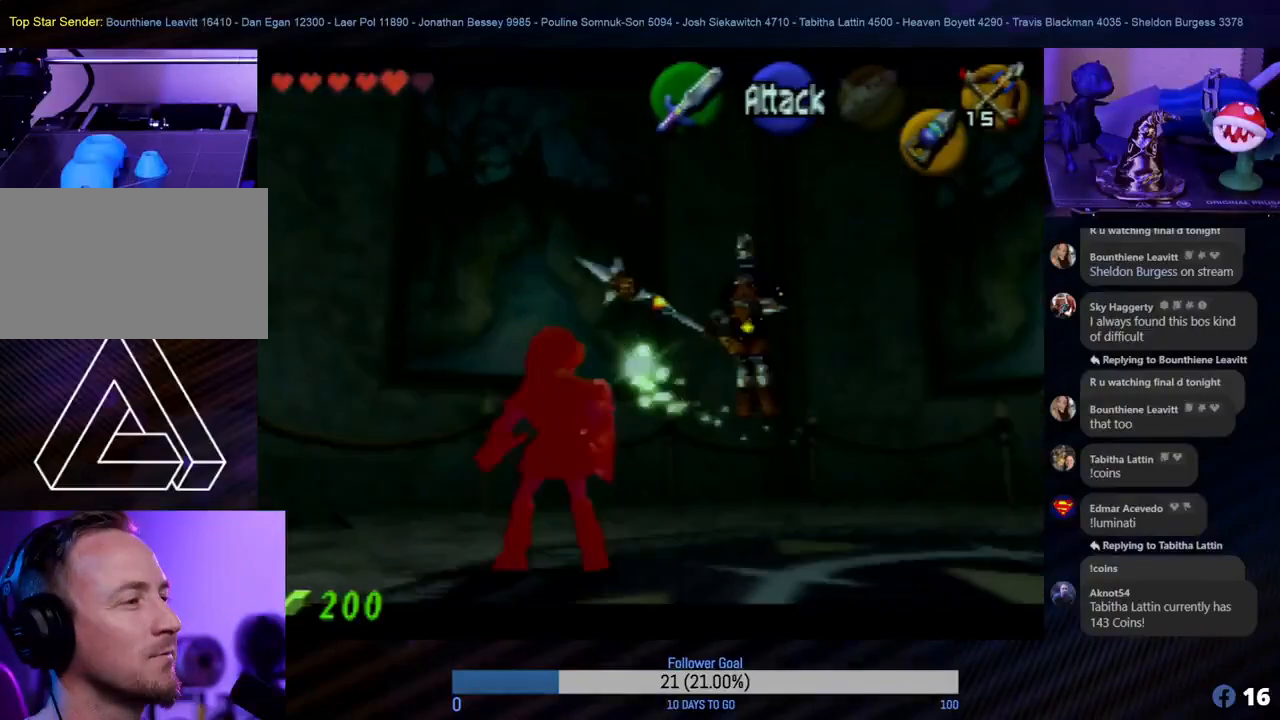
{"buttons": ["Z"], "left_stick": "center", "events": []}
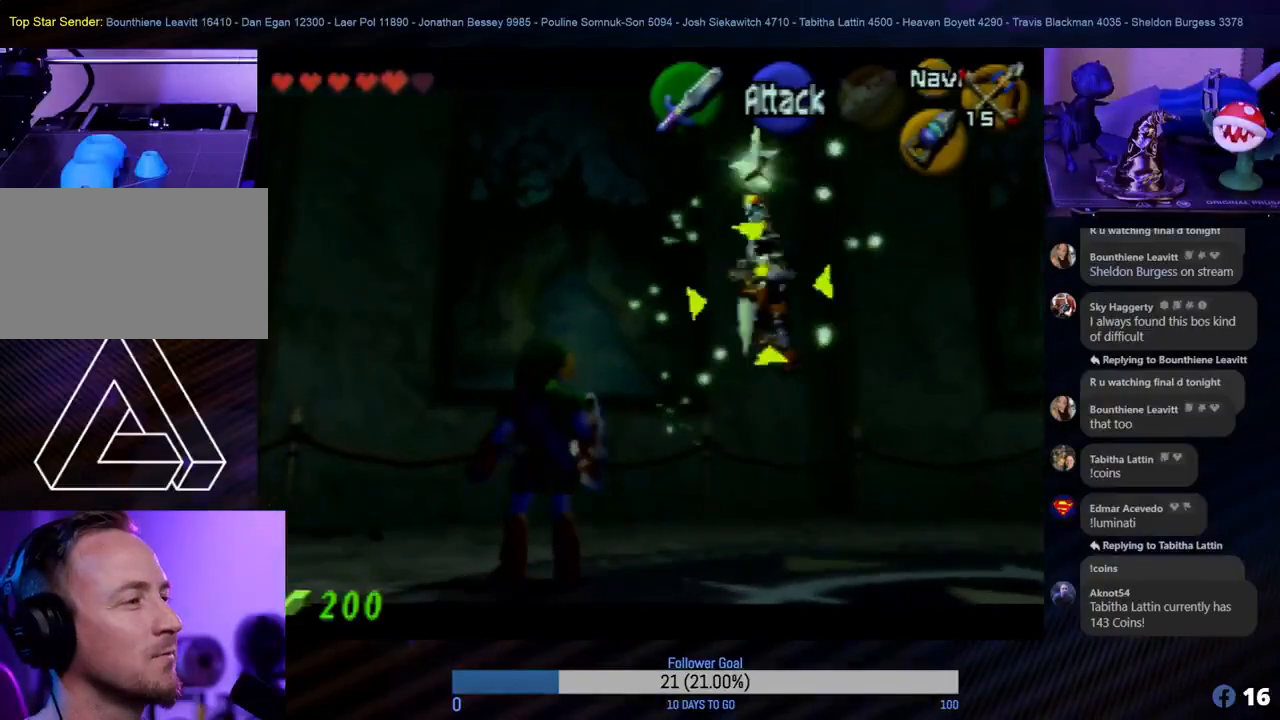
{"buttons": ["Z"], "left_stick": "center", "events": []}
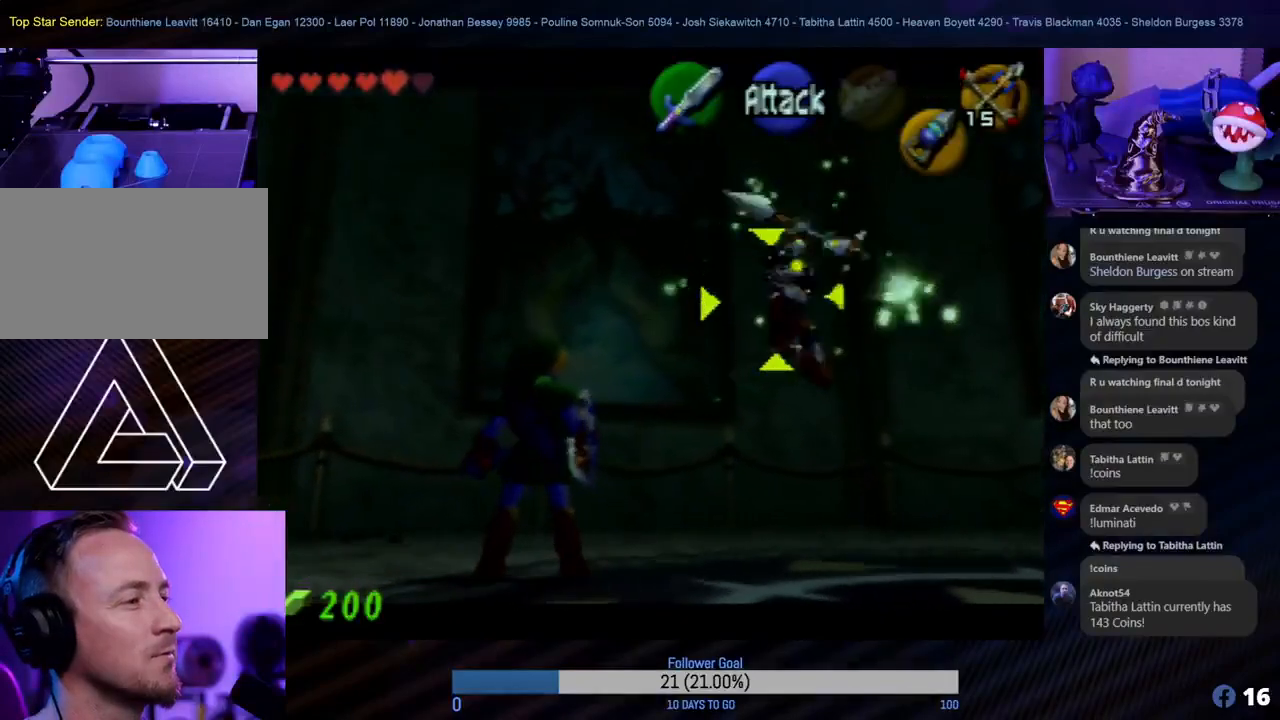
{"buttons": ["Z"], "left_stick": "down-left", "events": [[167, "left_stick", "down-left"], [417, "B", "down"], [467, "B", "up"]]}
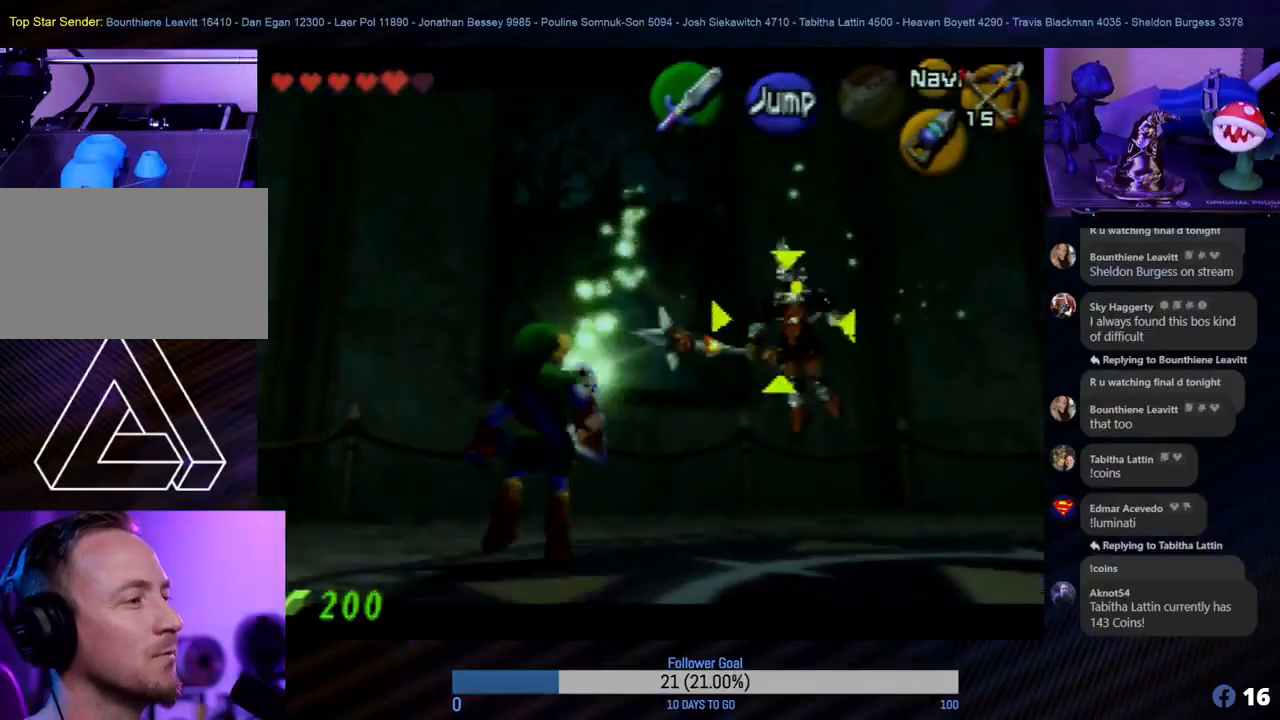
{"buttons": ["Z"], "left_stick": "center", "events": [[17, "left_stick", "center"], [83, "B", "down"], [100, "B", "up"]]}
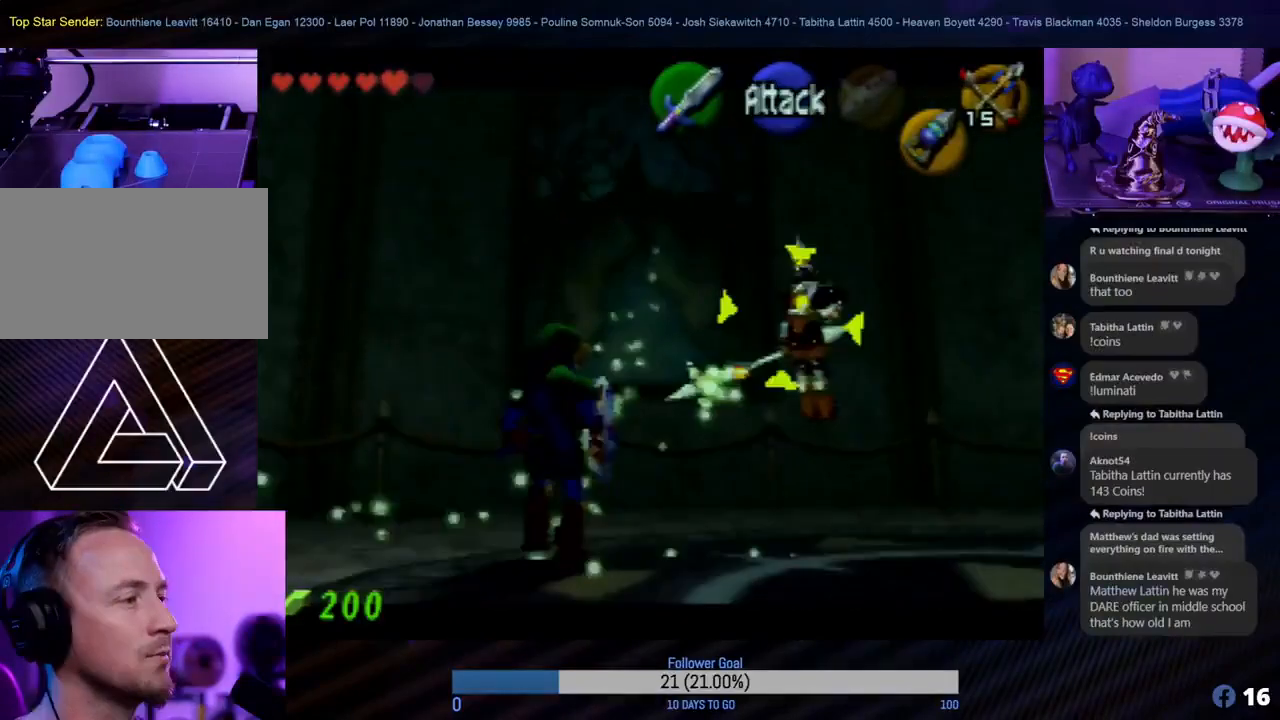
{"buttons": ["Z"], "left_stick": "center", "events": []}
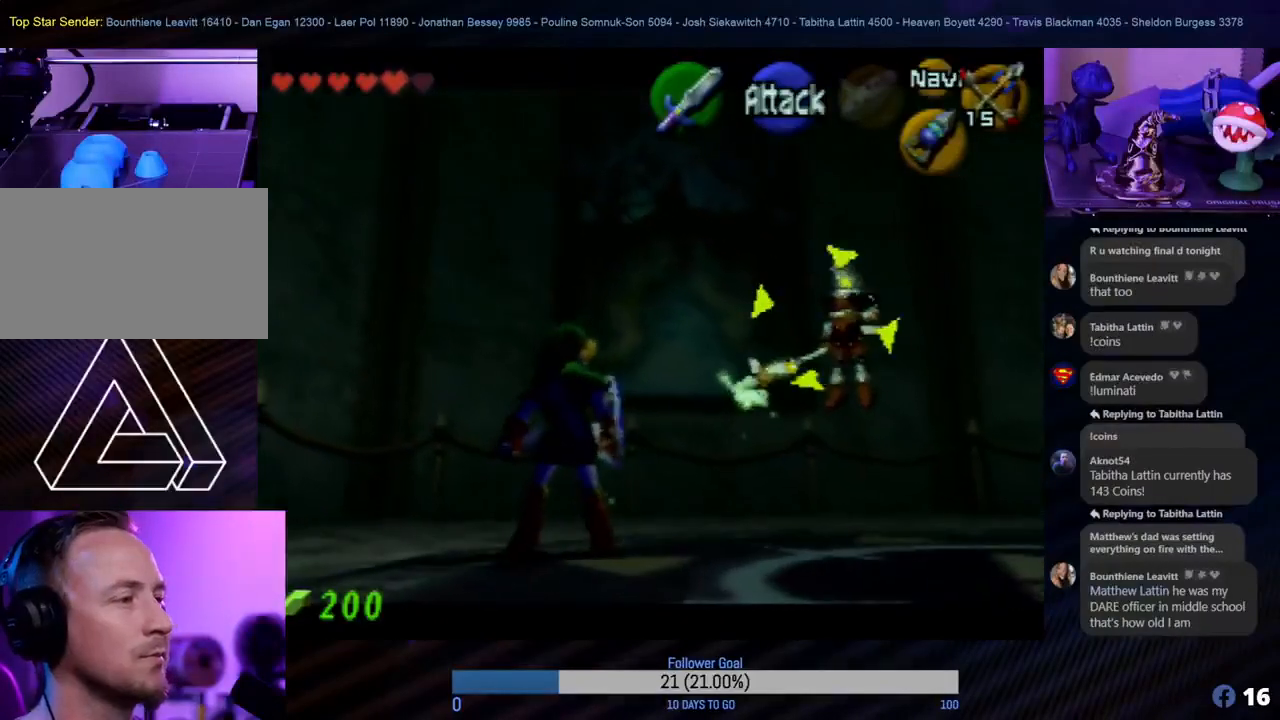
{"buttons": ["Z"], "left_stick": "center", "events": [[233, "left_stick", "right"], [417, "left_stick", "center"]]}
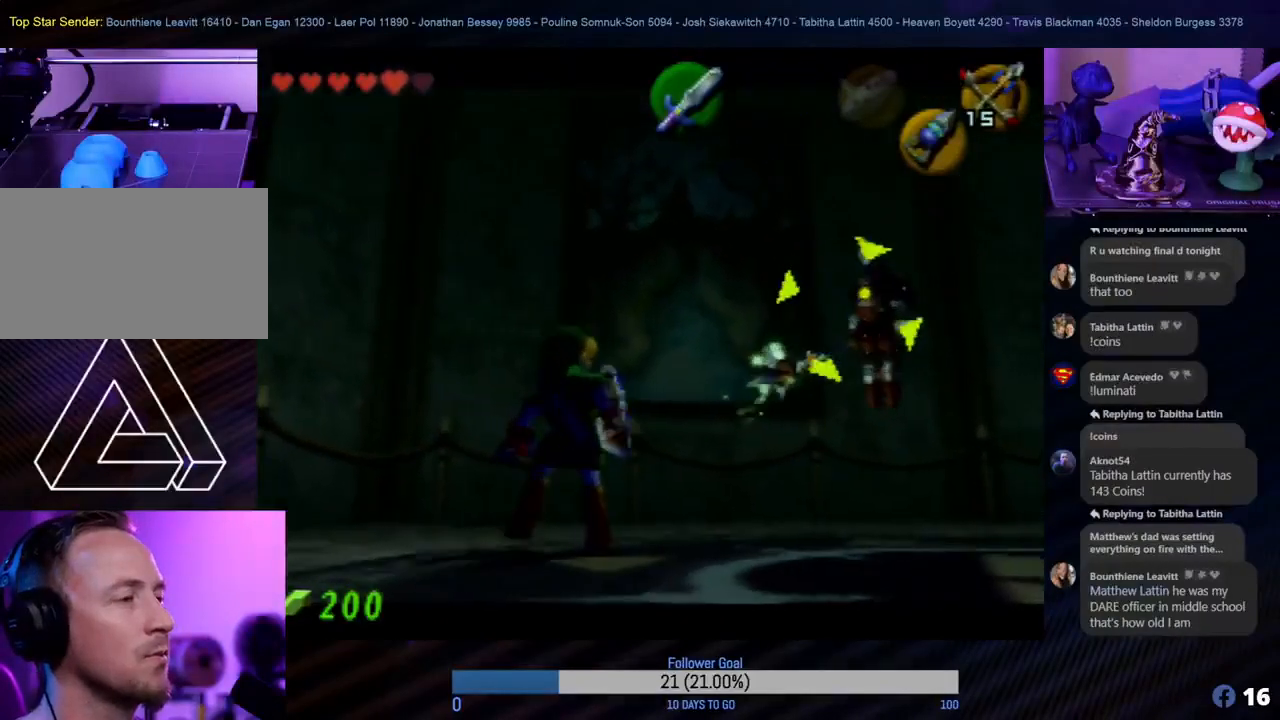
{"buttons": ["Z"], "left_stick": "center", "events": []}
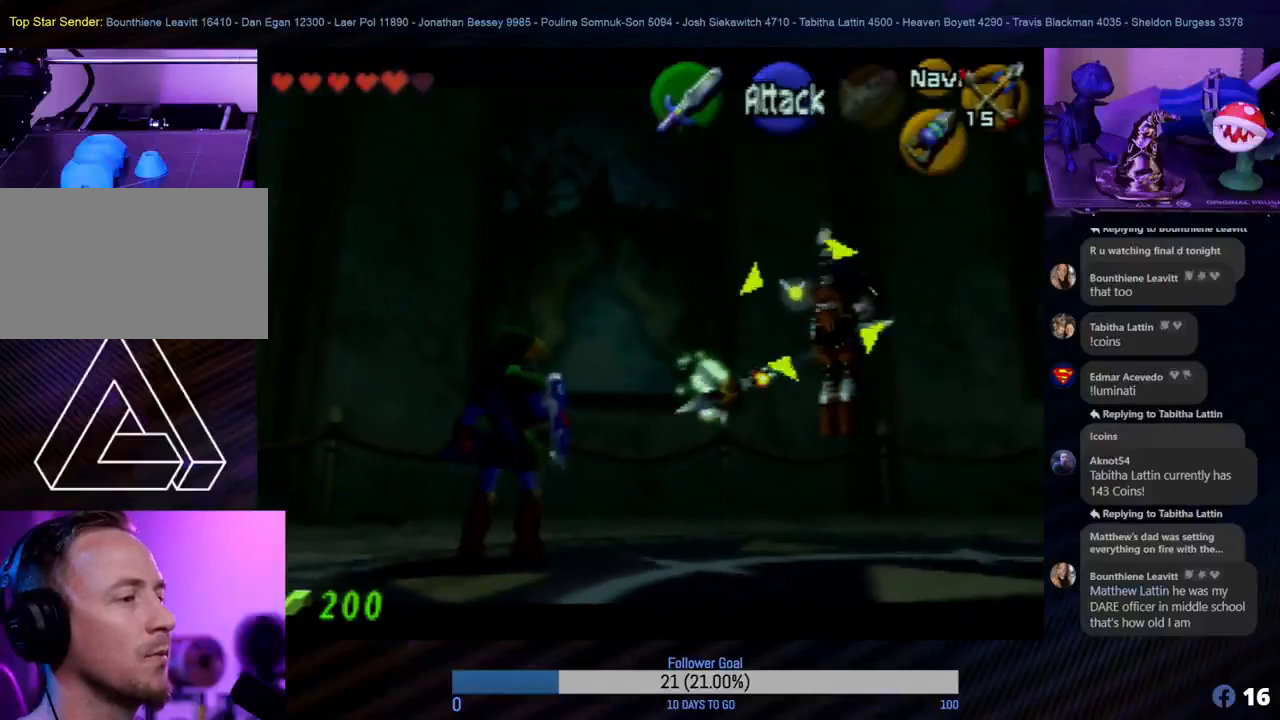
{"buttons": ["Z"], "left_stick": "center", "events": []}
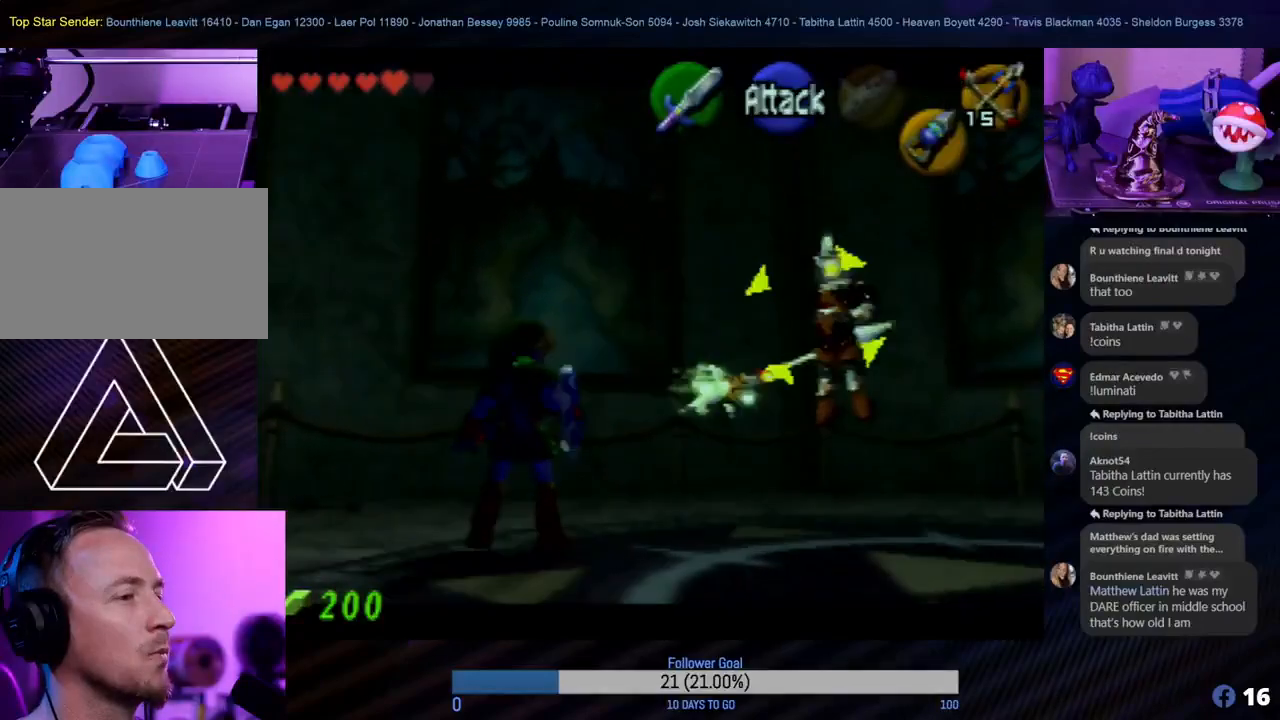
{"buttons": ["Z"], "left_stick": "center", "events": []}
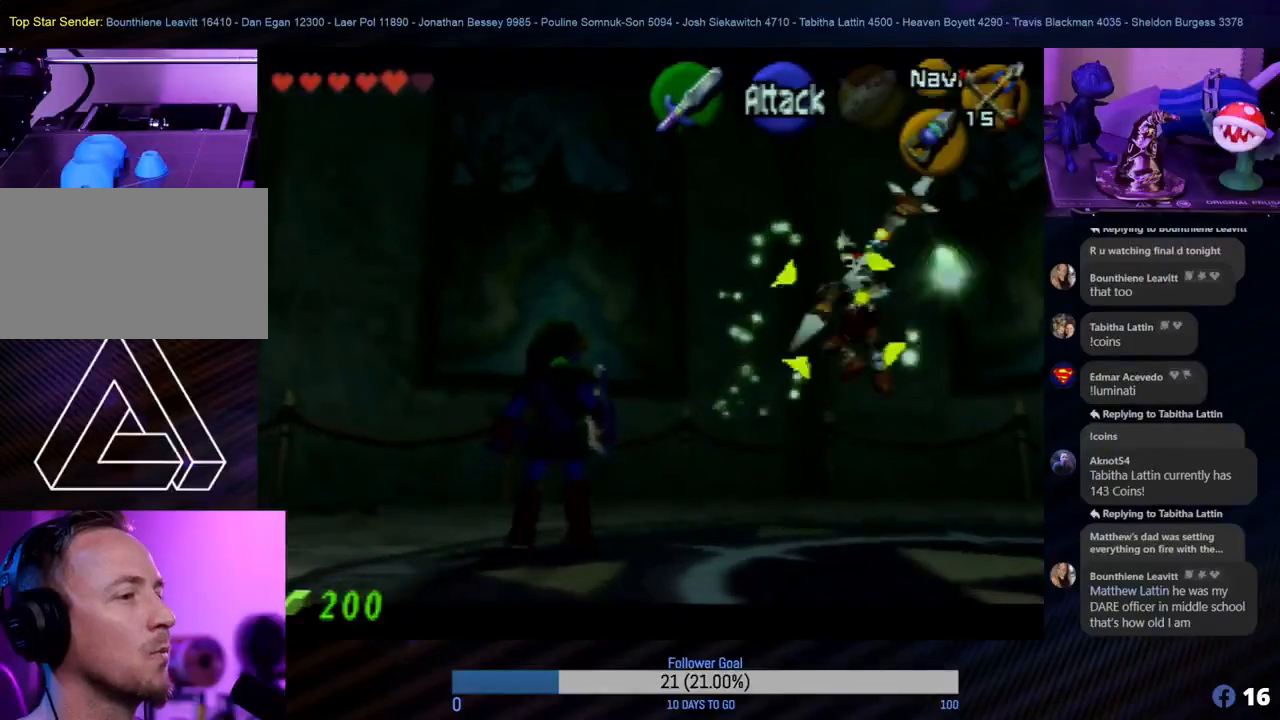
{"buttons": ["Z"], "left_stick": "center", "events": []}
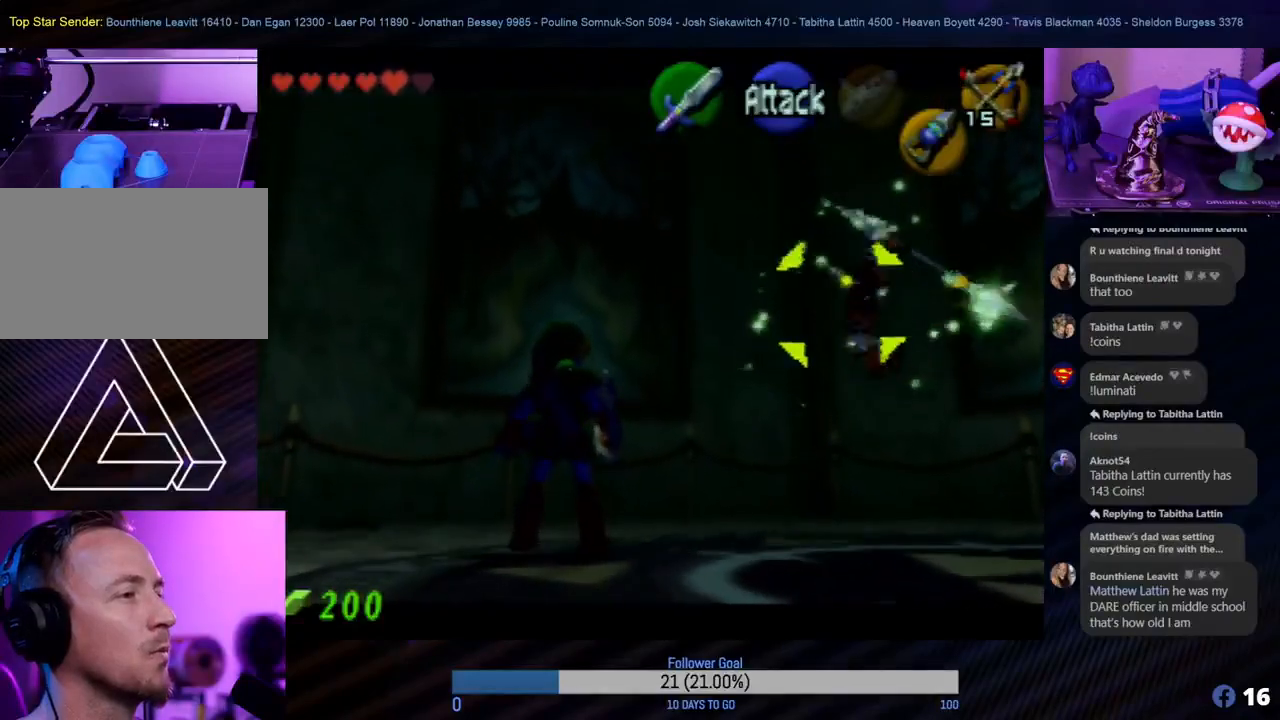
{"buttons": ["Z"], "left_stick": "center", "events": []}
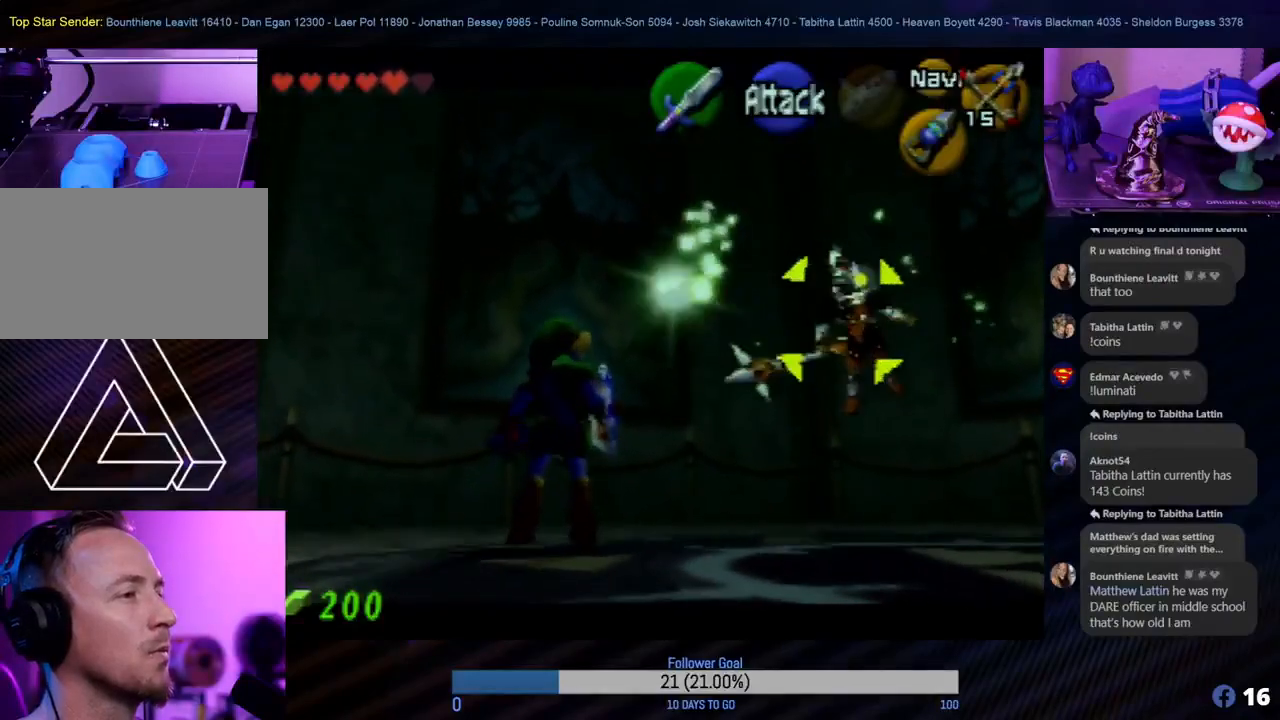
{"buttons": ["Z"], "left_stick": "center", "events": [[67, "B", "down"], [117, "B", "up"], [150, "B", "down"], [167, "B", "up"]]}
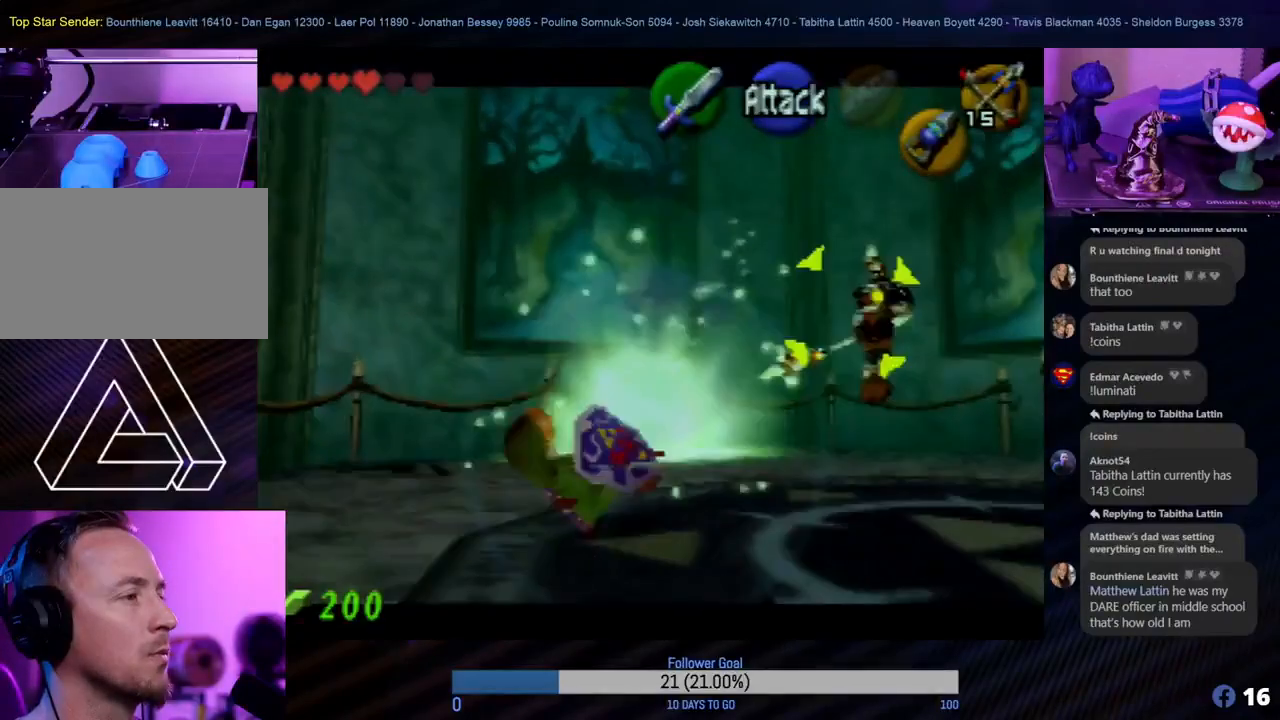
{"buttons": ["Z"], "left_stick": "center", "events": []}
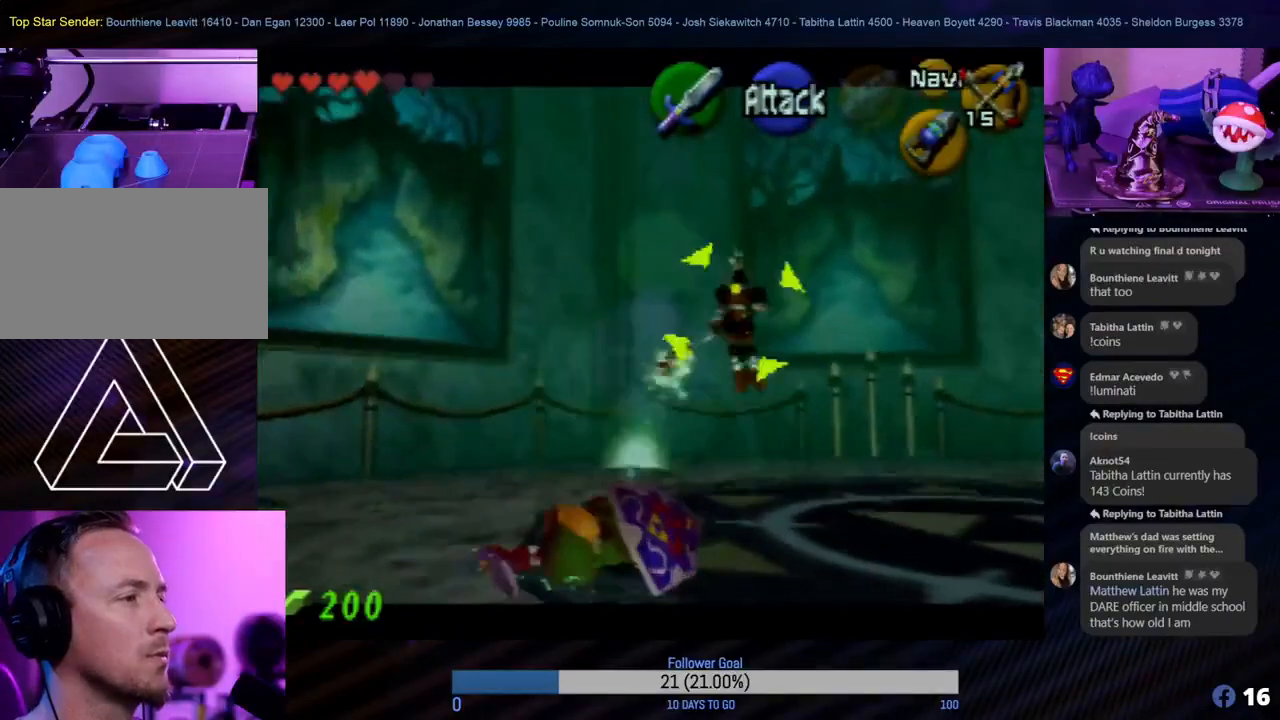
{"buttons": [], "left_stick": "center", "events": [[200, "Z", "up"]]}
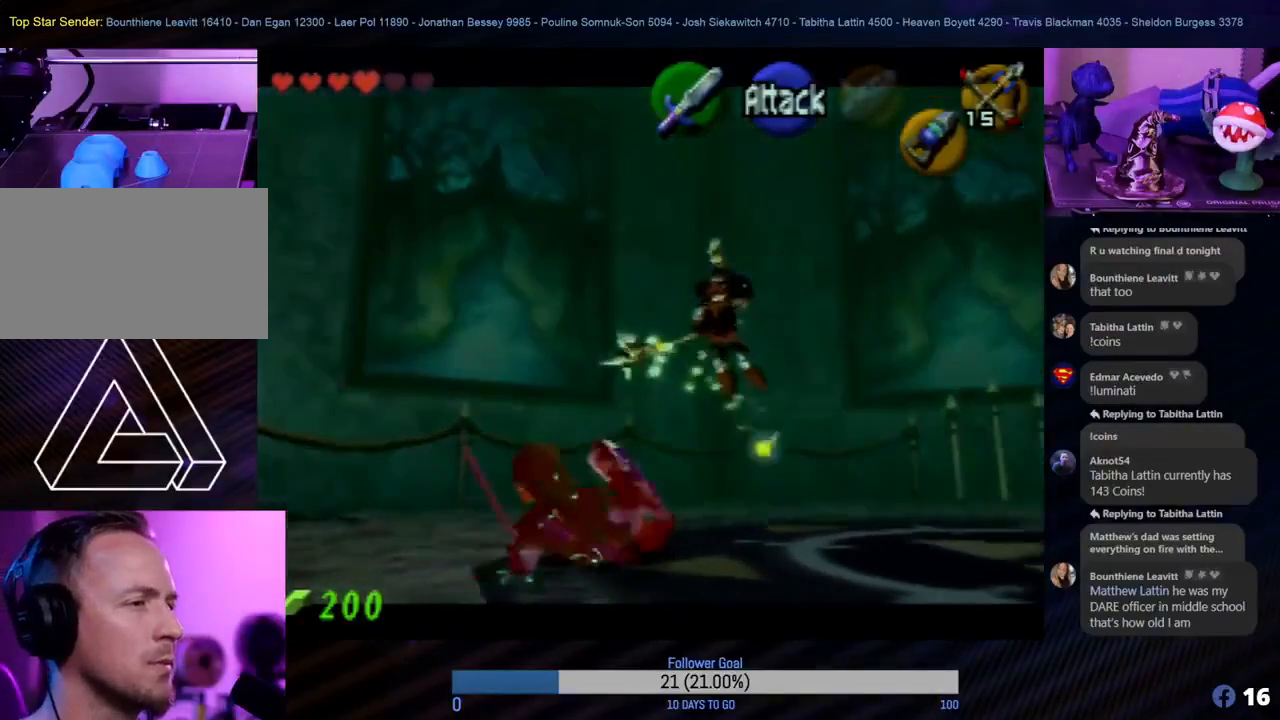
{"buttons": ["Z"], "left_stick": "center", "events": [[483, "Z", "down"]]}